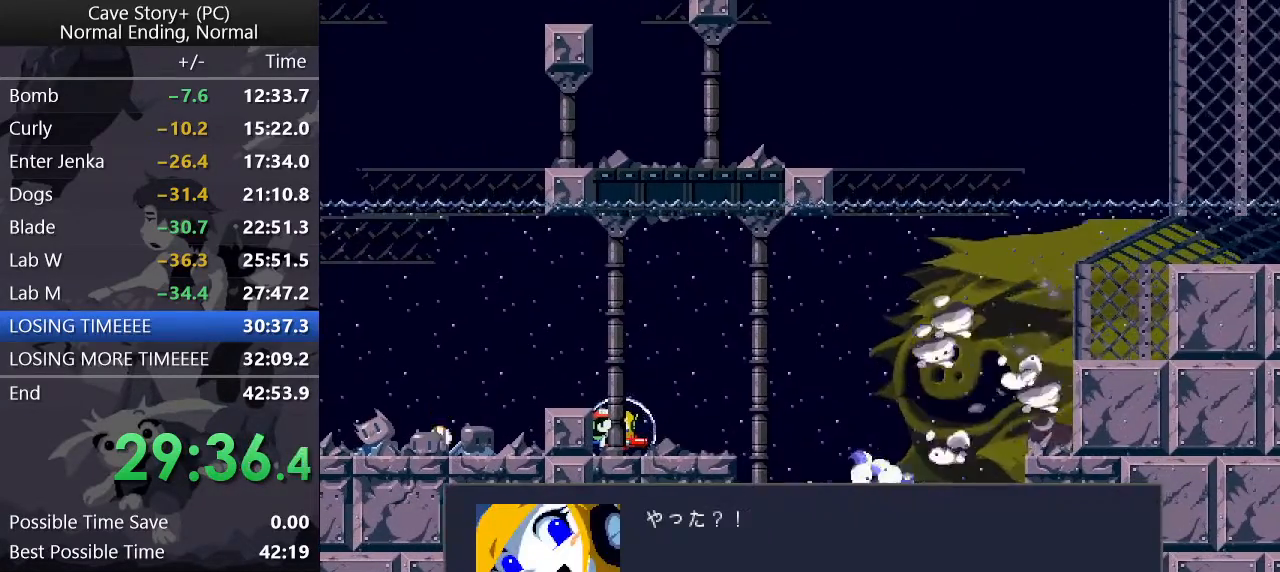
Gameplay with keyboard; each line is a JSON object with the keys held at the frame after it. "events" lists presses ("down") and releases ("up") of "a", "down", "left", "q", "right", "s", "up", "w", "x" and "z" between this image and that frame as [ms after this image, input, new state], when the widget could be followed in between. No other keys are recorded. Mouse input is not recorded.
{"keys": ["x"], "events": [[50, "x", "up"], [50, "z", "down"], [100, "x", "down"], [100, "z", "up"], [133, "z", "down"], [183, "x", "up"], [233, "right", "down"], [233, "x", "down"], [233, "z", "up"], [283, "z", "down"], [333, "right", "up"], [417, "x", "up"], [467, "x", "down"], [467, "z", "up"]]}
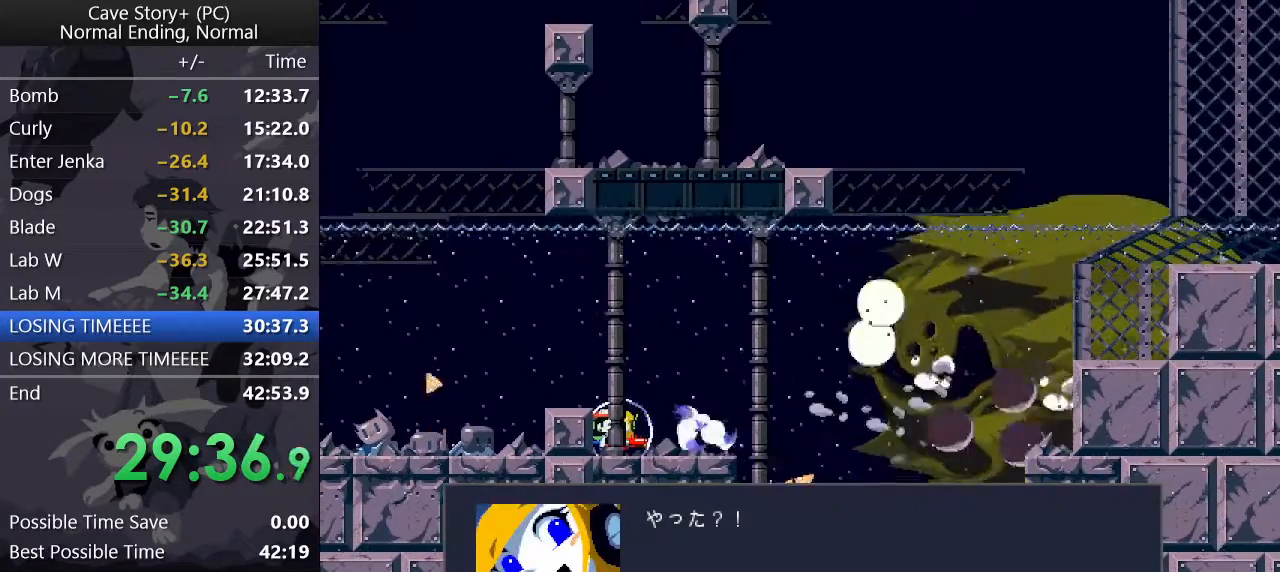
{"keys": ["x"], "events": [[67, "x", "up"], [67, "z", "down"], [117, "x", "down"], [117, "z", "up"], [150, "z", "down"], [200, "x", "up"], [250, "x", "down"], [250, "z", "up"], [300, "z", "down"], [350, "x", "up"], [400, "x", "down"], [433, "x", "up"], [483, "x", "down"], [483, "z", "up"]]}
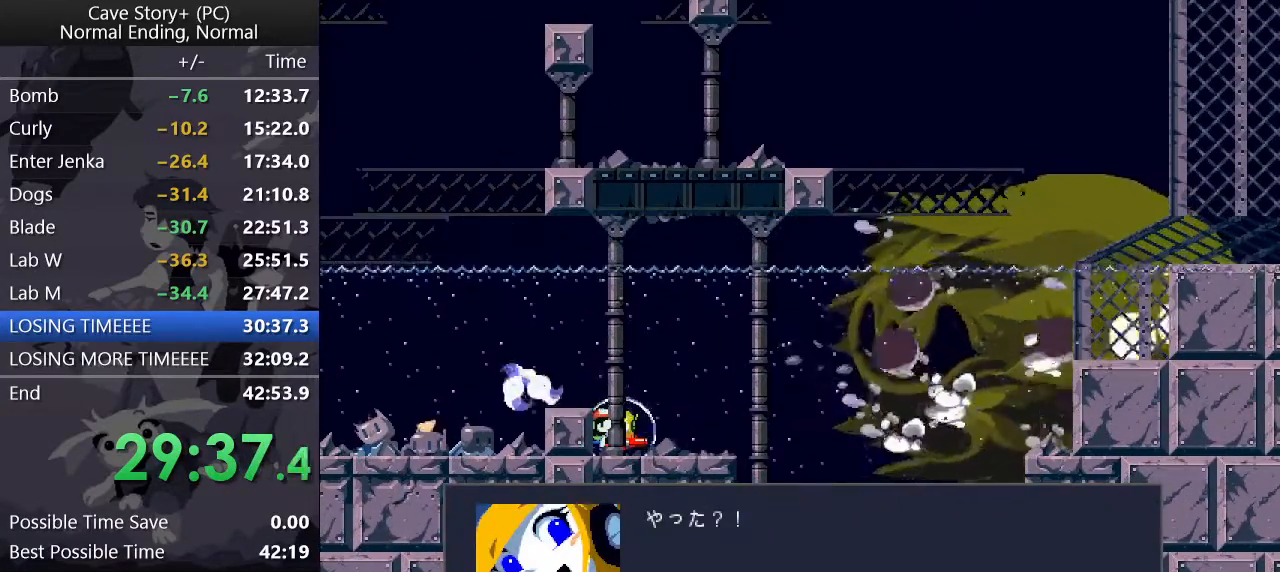
{"keys": ["z"], "events": [[83, "x", "up"], [83, "z", "down"], [133, "x", "down"], [133, "z", "up"], [167, "z", "down"], [217, "x", "up"], [267, "x", "down"], [267, "z", "up"], [317, "z", "down"], [367, "x", "up"], [400, "x", "down"], [400, "z", "up"], [450, "z", "down"], [500, "x", "up"]]}
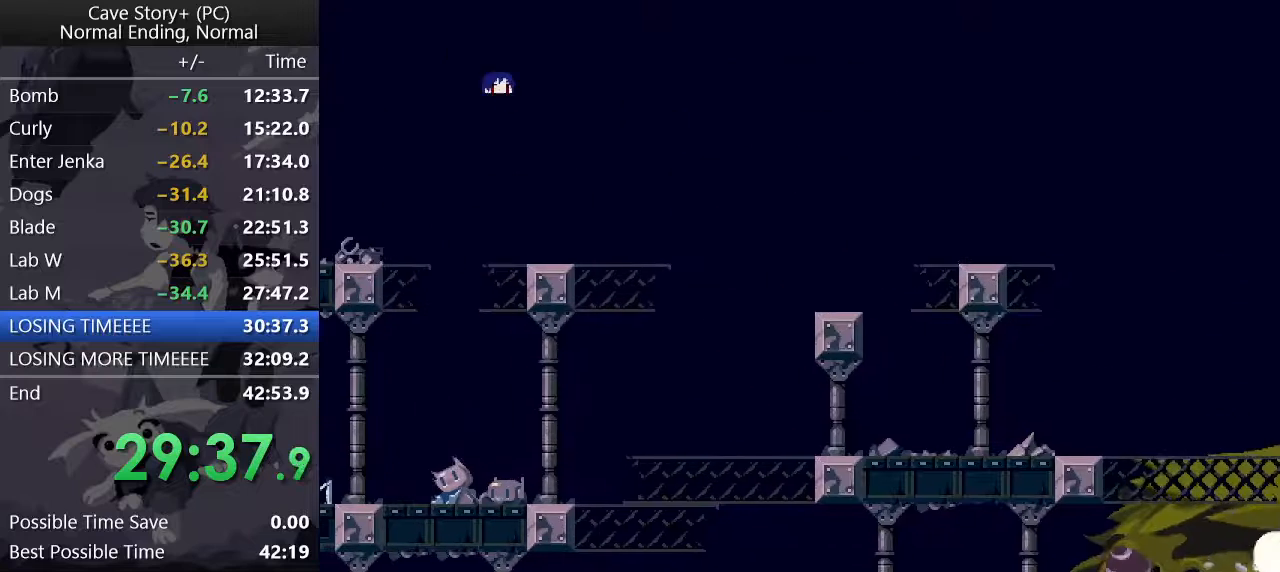
{"keys": ["x", "z"], "events": [[50, "x", "down"], [50, "z", "up"], [100, "x", "up"], [100, "z", "down"], [183, "x", "down"], [183, "z", "up"], [233, "x", "up"], [233, "z", "down"], [333, "x", "down"], [383, "x", "up"], [433, "x", "down"], [433, "z", "up"], [483, "z", "down"]]}
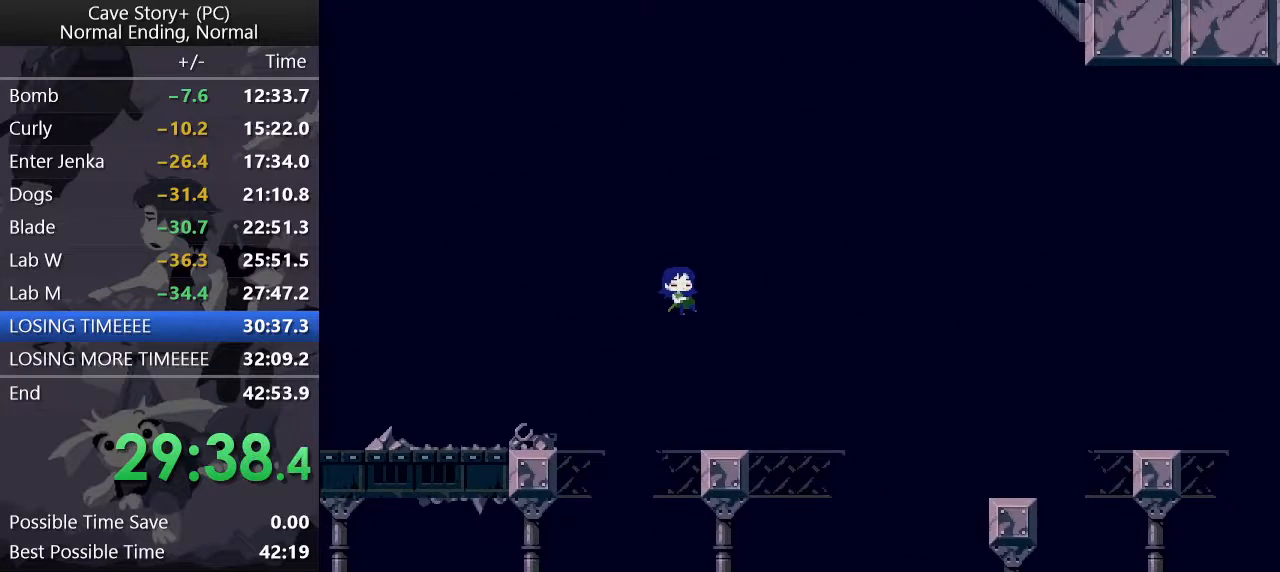
{"keys": ["x", "z"], "events": [[17, "x", "up"], [67, "x", "down"], [67, "z", "up"], [100, "z", "down"], [150, "x", "up"], [200, "x", "down"], [200, "z", "up"], [250, "x", "up"], [250, "z", "down"], [300, "x", "down"], [300, "z", "up"], [383, "x", "up"], [383, "z", "down"], [433, "x", "down"], [433, "z", "up"], [483, "z", "down"]]}
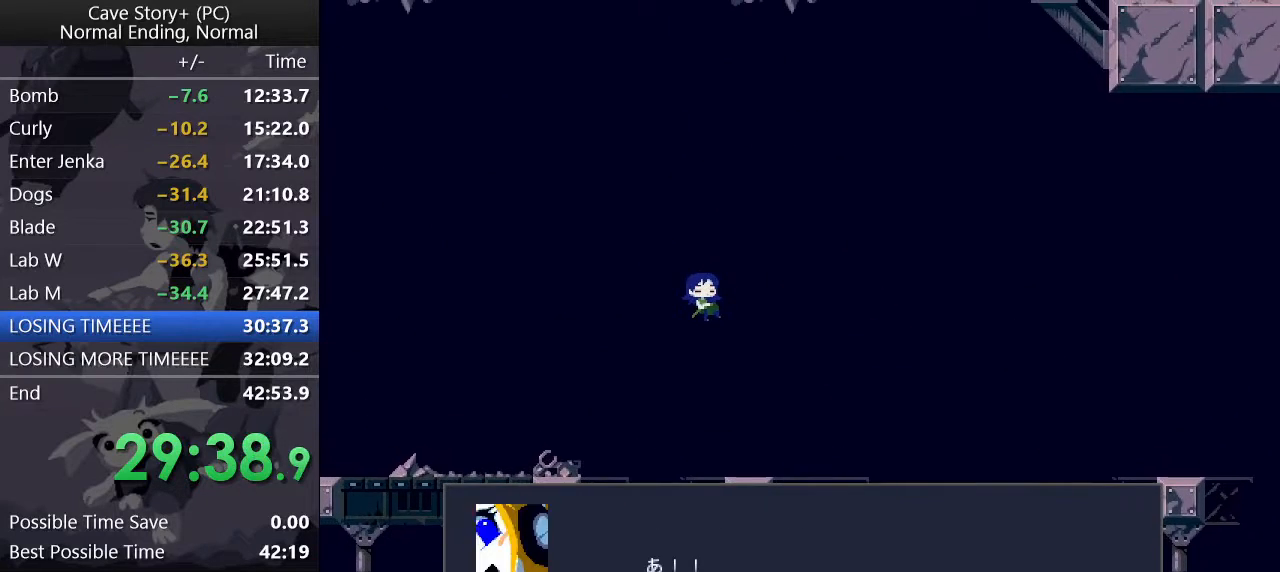
{"keys": ["x", "z"], "events": [[33, "x", "up"], [83, "x", "down"], [83, "z", "up"], [133, "z", "down"], [167, "x", "up"], [217, "x", "down"], [217, "z", "up"], [267, "x", "up"], [267, "z", "down"], [367, "x", "down"], [417, "x", "up"], [450, "x", "down"], [450, "z", "up"], [500, "z", "down"]]}
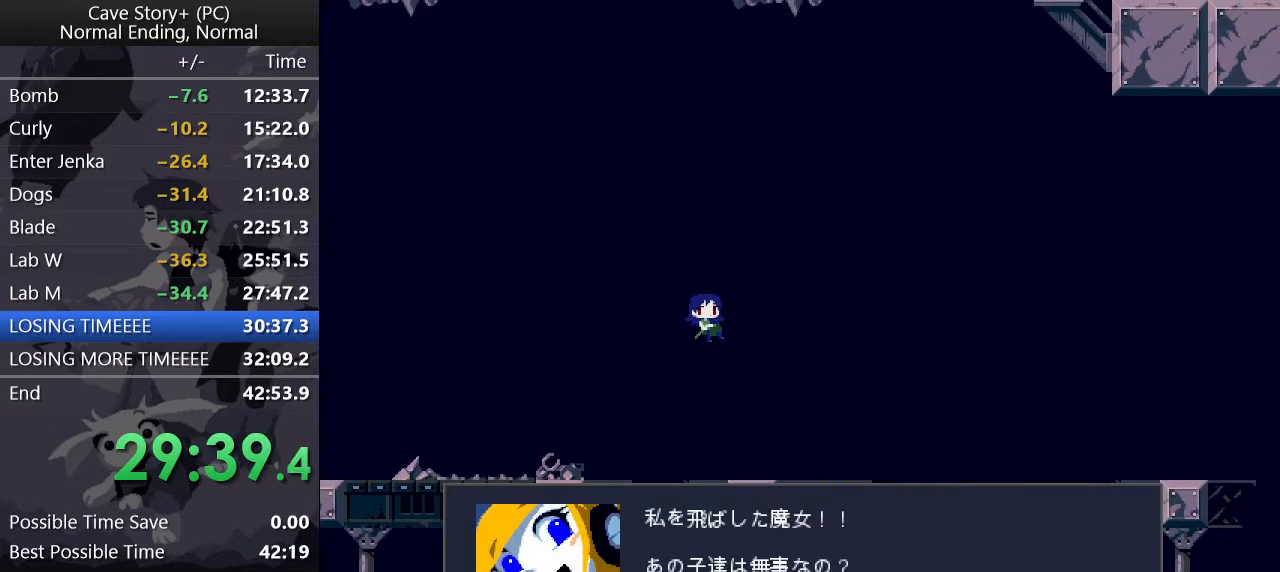
{"keys": ["x"], "events": [[50, "x", "up"], [100, "x", "down"], [100, "z", "up"], [150, "z", "down"], [183, "x", "up"], [183, "z", "up"], [233, "x", "down"], [283, "x", "up"], [283, "z", "down"], [333, "x", "down"], [333, "z", "up"], [367, "z", "down"], [417, "x", "up"], [467, "x", "down"], [467, "z", "up"]]}
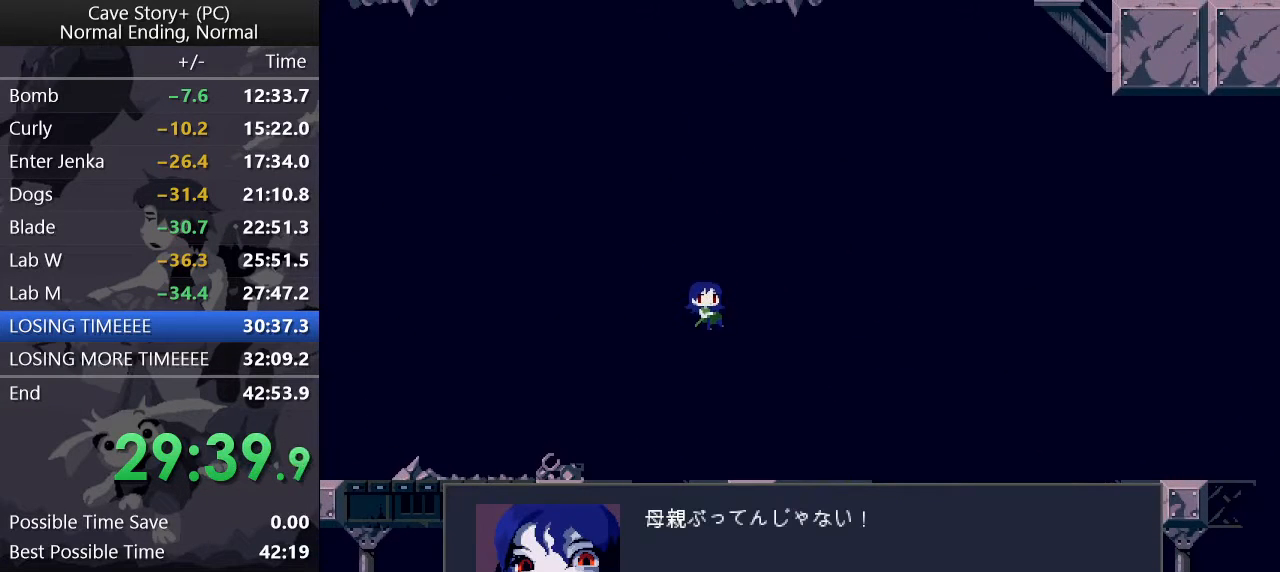
{"keys": ["x"], "events": [[17, "z", "down"], [67, "x", "up"], [117, "x", "down"], [167, "x", "up"], [200, "z", "up"], [250, "x", "down"], [300, "x", "up"], [300, "z", "down"], [350, "x", "down"], [350, "z", "up"], [383, "z", "down"], [433, "x", "up"], [500, "x", "down"], [500, "z", "up"]]}
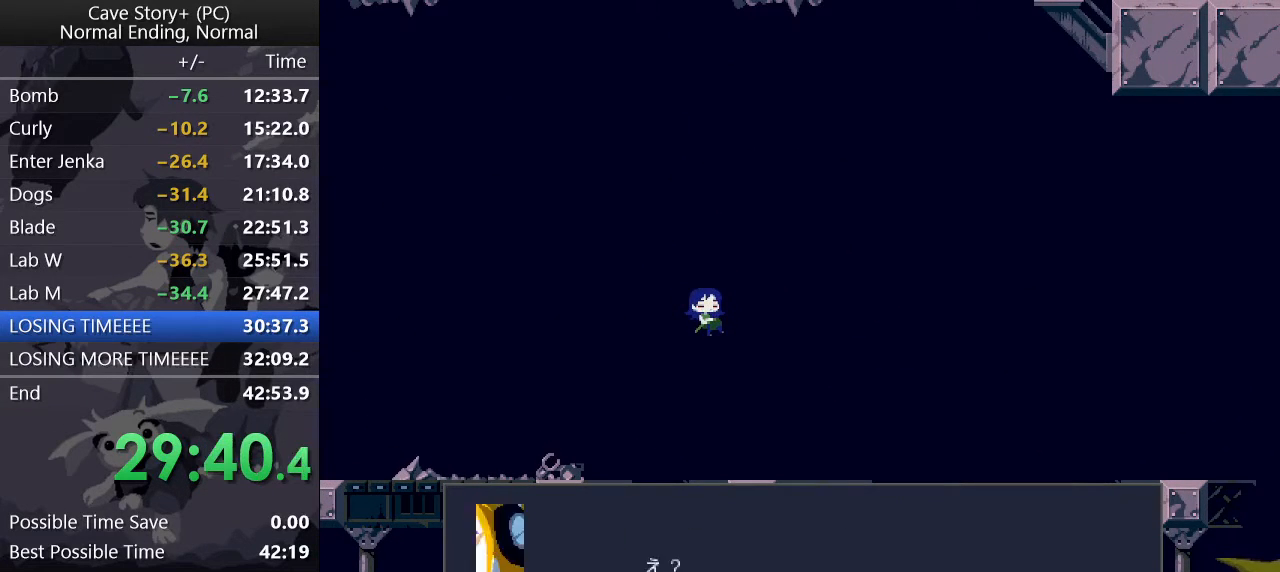
{"keys": ["x", "z"], "events": [[50, "x", "up"], [50, "z", "down"], [83, "z", "up"], [117, "x", "down"], [167, "x", "up"], [167, "z", "down"], [217, "x", "down"], [217, "z", "up"], [267, "z", "down"], [317, "x", "up"], [367, "x", "down"], [367, "z", "up"], [417, "z", "down"], [450, "z", "up"], [500, "z", "down"]]}
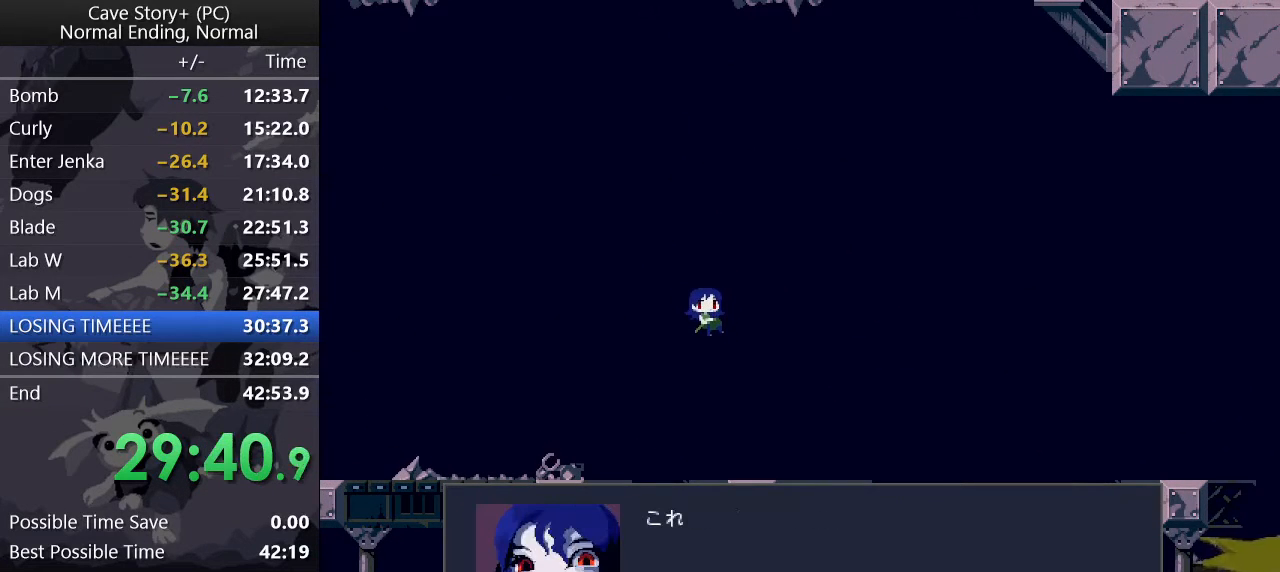
{"keys": ["x"], "events": [[50, "x", "up"], [100, "x", "down"], [100, "z", "up"], [150, "z", "down"], [200, "x", "up"], [233, "x", "down"], [283, "x", "up"], [333, "z", "up"], [383, "x", "down"], [433, "x", "up"], [433, "z", "down"], [467, "x", "down"], [467, "z", "up"]]}
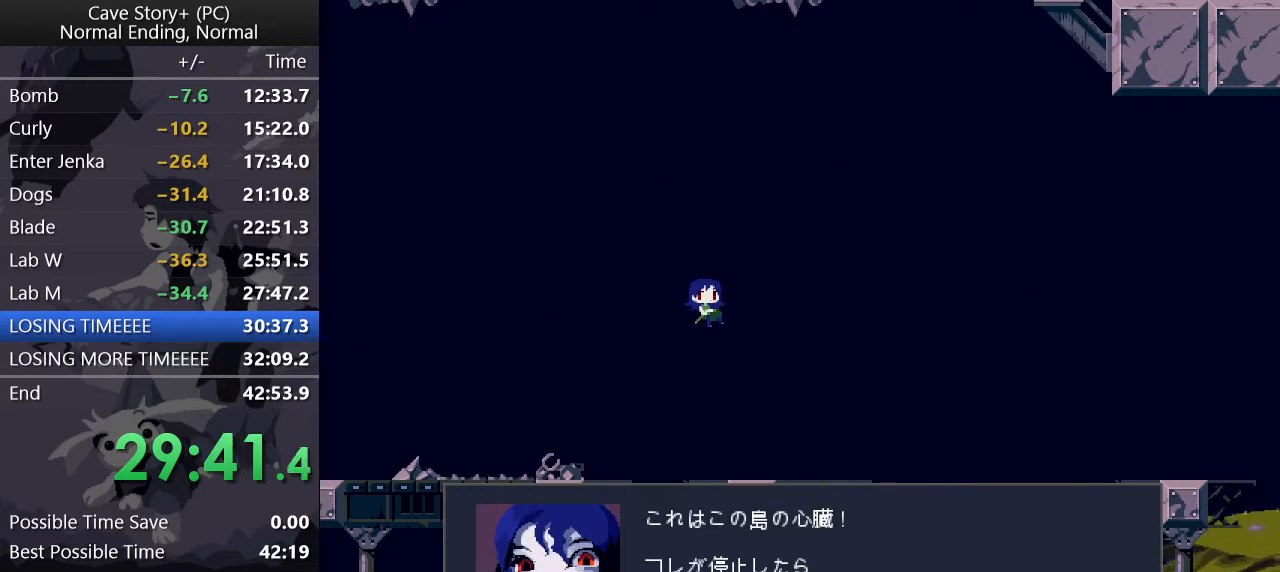
{"keys": ["x"], "events": [[17, "z", "down"], [67, "x", "up"], [117, "x", "down"], [117, "z", "up"], [167, "x", "up"], [167, "z", "down"], [250, "x", "down"], [250, "z", "up"], [300, "x", "up"], [300, "z", "down"], [350, "x", "down"], [350, "z", "up"], [433, "x", "up"], [433, "z", "down"], [483, "x", "down"], [483, "z", "up"]]}
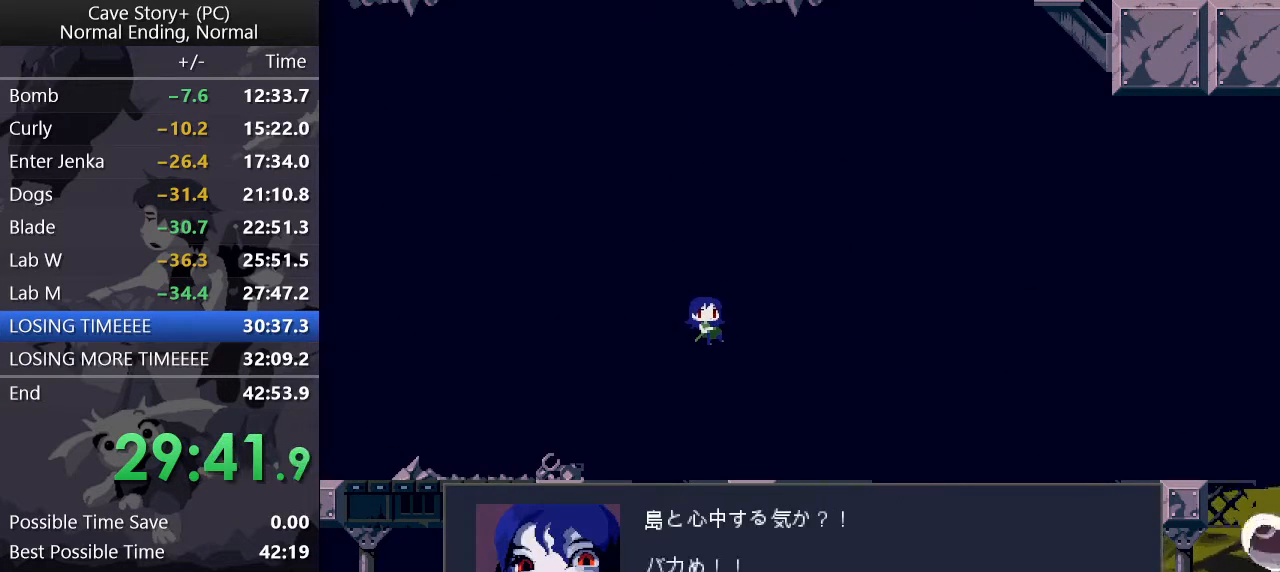
{"keys": ["z"], "events": [[33, "z", "down"], [83, "x", "up"], [133, "x", "down"], [133, "z", "up"], [183, "x", "up"], [183, "z", "down"], [267, "x", "down"], [267, "z", "up"], [317, "x", "up"], [317, "z", "down"], [417, "x", "down"], [417, "z", "up"], [467, "x", "up"], [467, "z", "down"]]}
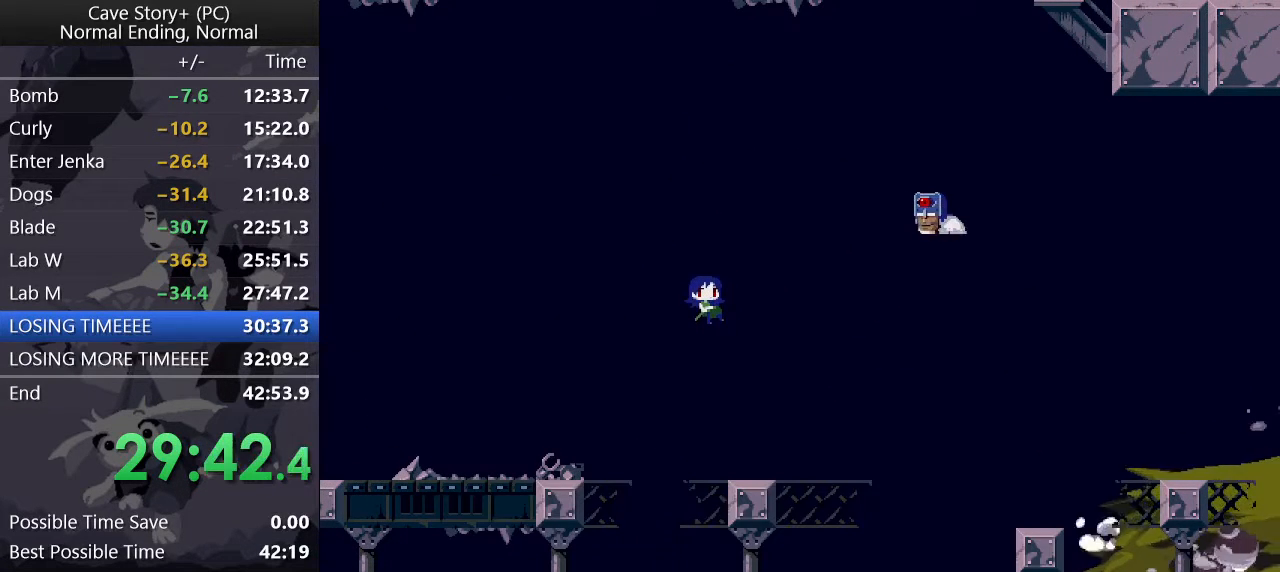
{"keys": ["z"], "events": [[50, "x", "down"], [50, "z", "up"], [100, "x", "up"], [100, "z", "down"], [150, "z", "up"], [183, "x", "down"], [233, "x", "up"], [233, "z", "down"], [283, "x", "down"], [283, "z", "up"], [383, "z", "down"], [433, "z", "up"], [483, "x", "up"], [483, "z", "down"]]}
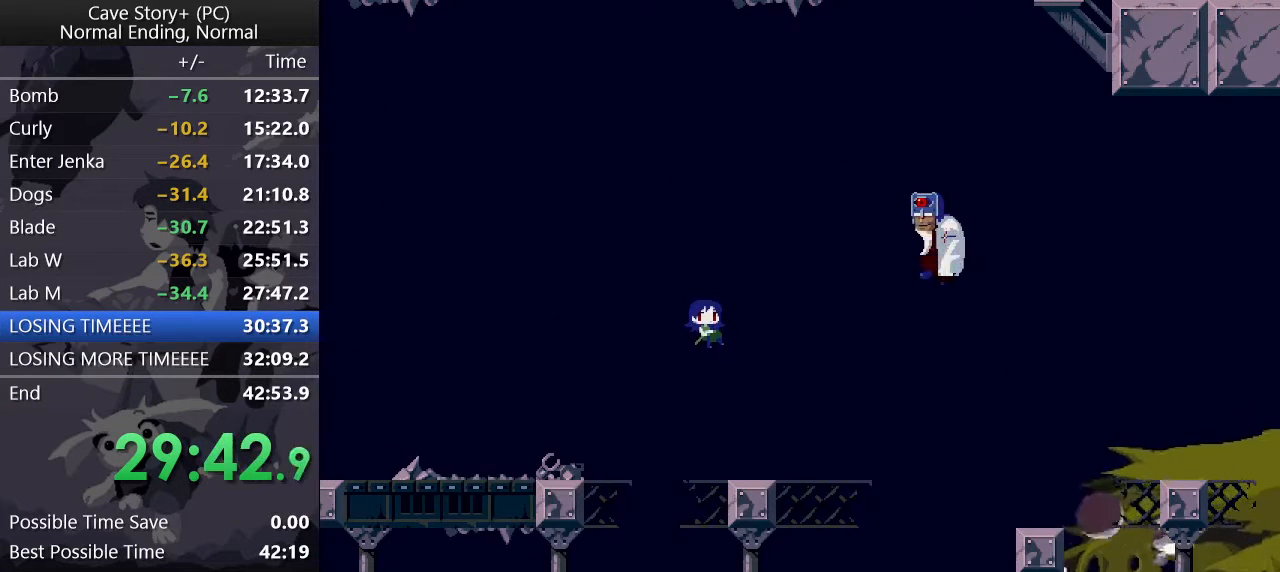
{"keys": ["z"], "events": [[17, "x", "down"], [17, "z", "up"], [117, "x", "up"], [117, "z", "down"], [167, "x", "down"], [250, "x", "up"], [300, "x", "down"], [300, "z", "up"], [350, "z", "down"], [400, "x", "up"], [433, "x", "down"], [433, "z", "up"], [483, "x", "up"], [483, "z", "down"]]}
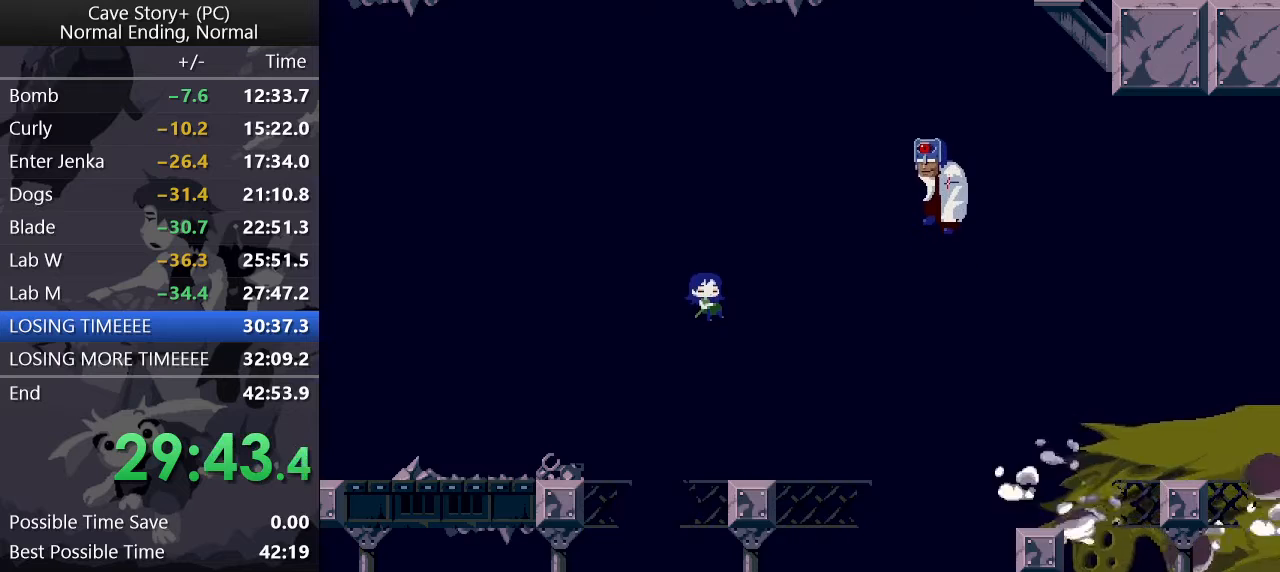
{"keys": ["z"], "events": [[33, "z", "up"], [83, "x", "down"], [133, "x", "up"], [133, "z", "down"], [183, "x", "down"], [183, "z", "up"], [233, "z", "down"], [283, "x", "up"], [317, "x", "down"], [317, "z", "up"], [367, "z", "down"], [450, "z", "up"], [500, "x", "up"], [500, "z", "down"]]}
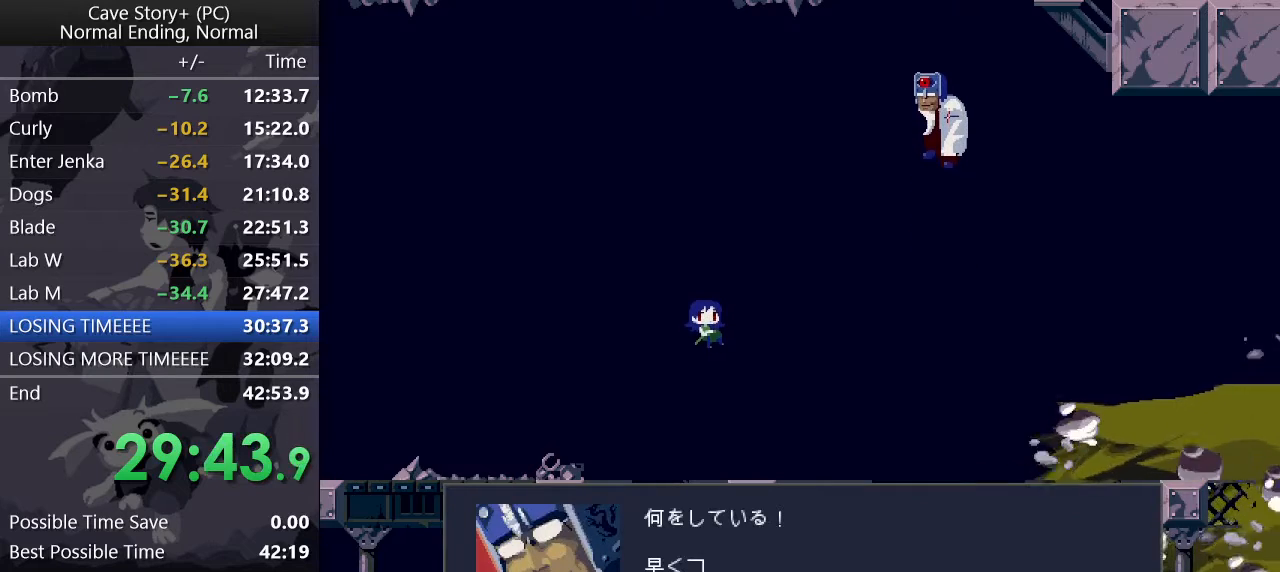
{"keys": ["x"], "events": [[100, "x", "down"], [100, "z", "up"], [133, "x", "up"], [133, "z", "down"], [233, "x", "down"], [233, "z", "up"], [283, "x", "up"], [283, "z", "down"], [333, "x", "down"], [333, "z", "up"], [383, "z", "down"], [417, "x", "up"], [467, "x", "down"], [467, "z", "up"]]}
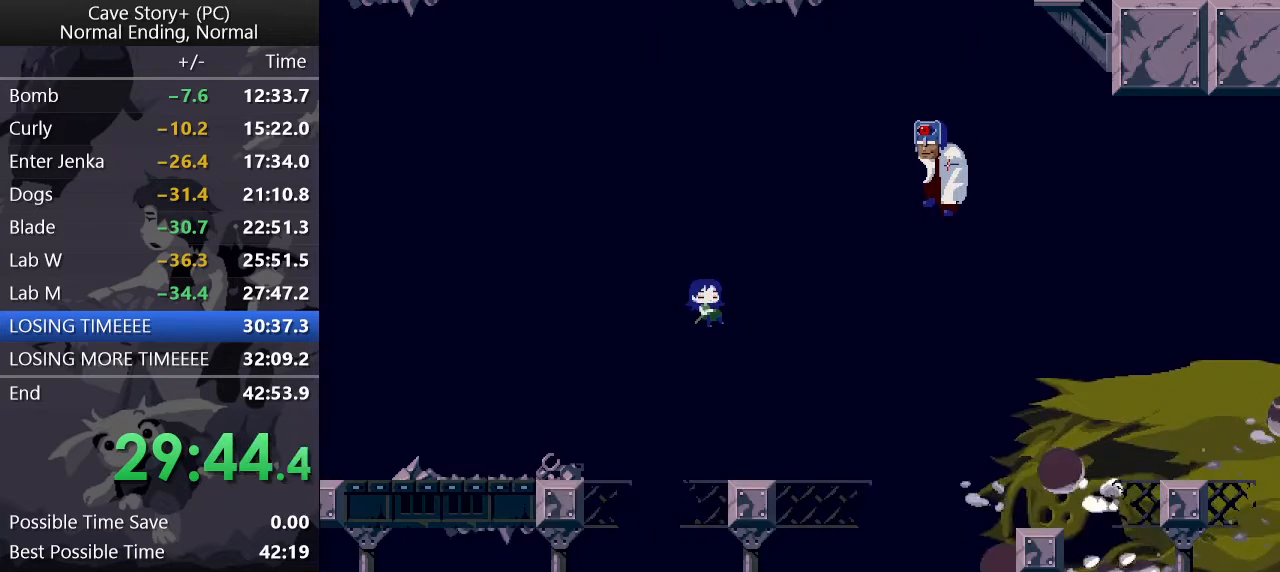
{"keys": ["z"], "events": [[17, "z", "down"], [67, "x", "up"], [117, "x", "down"], [117, "z", "up"], [150, "z", "down"], [200, "x", "up"], [250, "x", "down"], [250, "z", "up"], [300, "z", "down"], [350, "x", "up"], [383, "x", "down"], [383, "z", "up"], [433, "z", "down"], [483, "x", "up"]]}
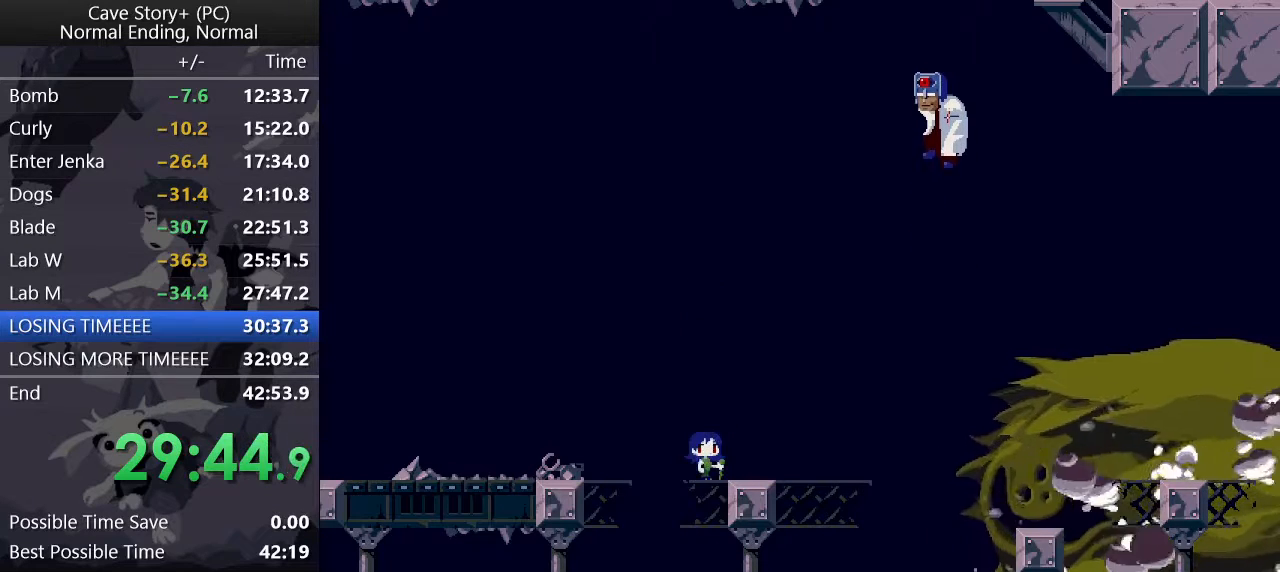
{"keys": ["z"], "events": [[33, "x", "down"], [83, "x", "up"], [117, "x", "down"], [117, "z", "up"], [217, "x", "up"], [217, "z", "down"], [267, "z", "up"], [317, "x", "down"], [317, "z", "down"], [367, "x", "up"], [400, "x", "down"], [400, "z", "up"], [450, "z", "down"], [500, "x", "up"]]}
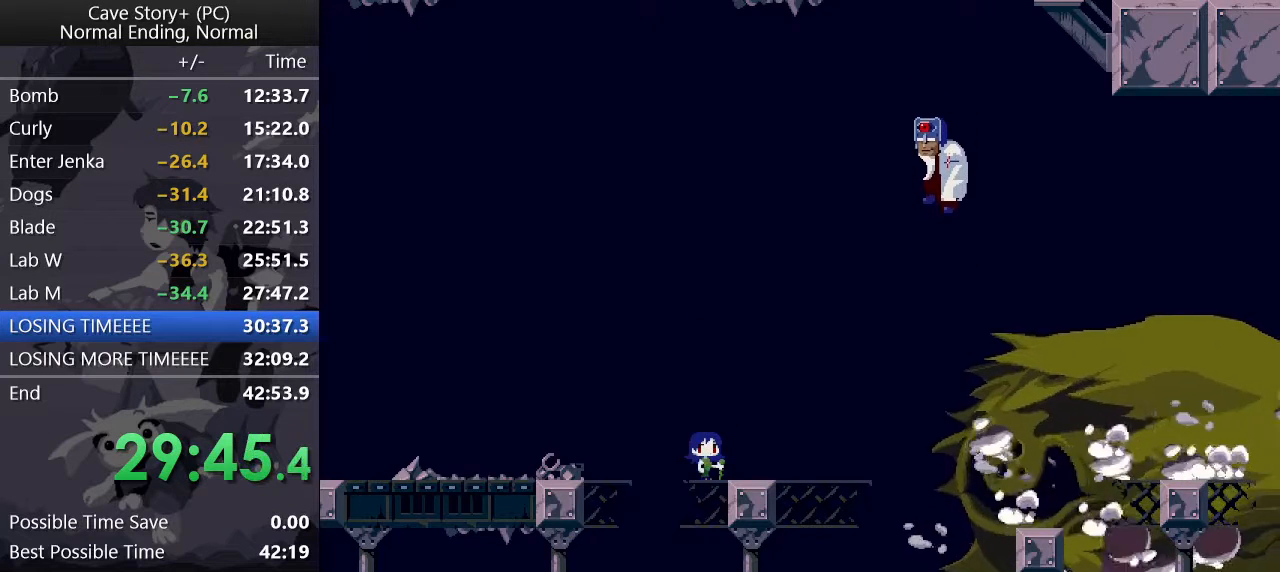
{"keys": ["x"], "events": [[50, "x", "down"], [50, "z", "up"], [100, "z", "down"], [133, "x", "up"], [183, "x", "down"], [183, "z", "up"], [233, "x", "up"], [233, "z", "down"], [333, "x", "down"], [333, "z", "up"], [367, "x", "up"], [367, "z", "down"], [467, "x", "down"], [467, "z", "up"]]}
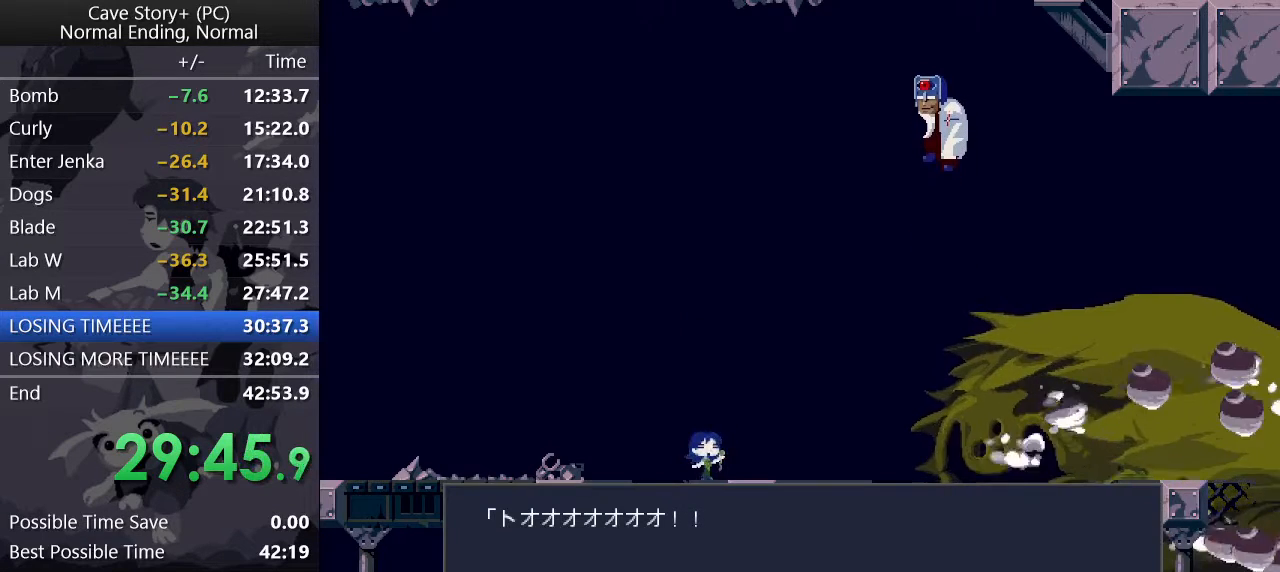
{"keys": ["x", "z"], "events": [[17, "x", "up"], [17, "z", "down"], [117, "x", "down"], [117, "z", "up"], [150, "x", "up"], [150, "z", "down"], [250, "x", "down"], [250, "z", "up"], [300, "z", "down"], [383, "z", "up"], [433, "x", "up"], [433, "z", "down"], [483, "x", "down"]]}
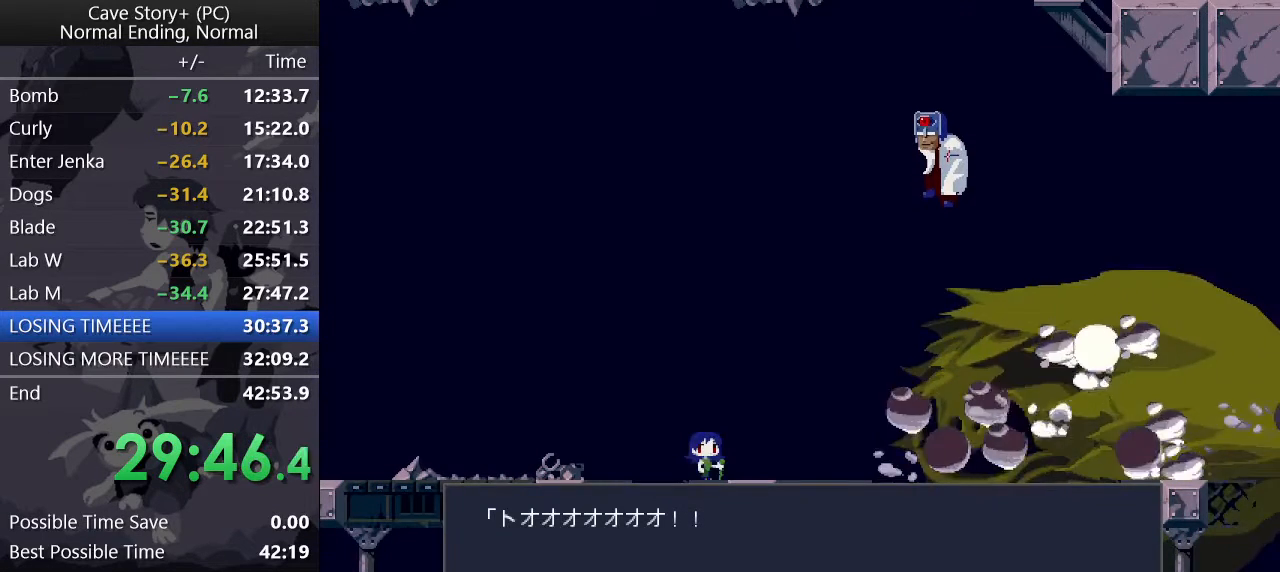
{"keys": ["right", "z"], "events": [[33, "x", "up"], [83, "x", "down"], [217, "x", "up"], [267, "x", "down"], [317, "x", "up"], [367, "right", "down"], [367, "x", "down"], [400, "x", "up"], [450, "x", "down"], [500, "x", "up"]]}
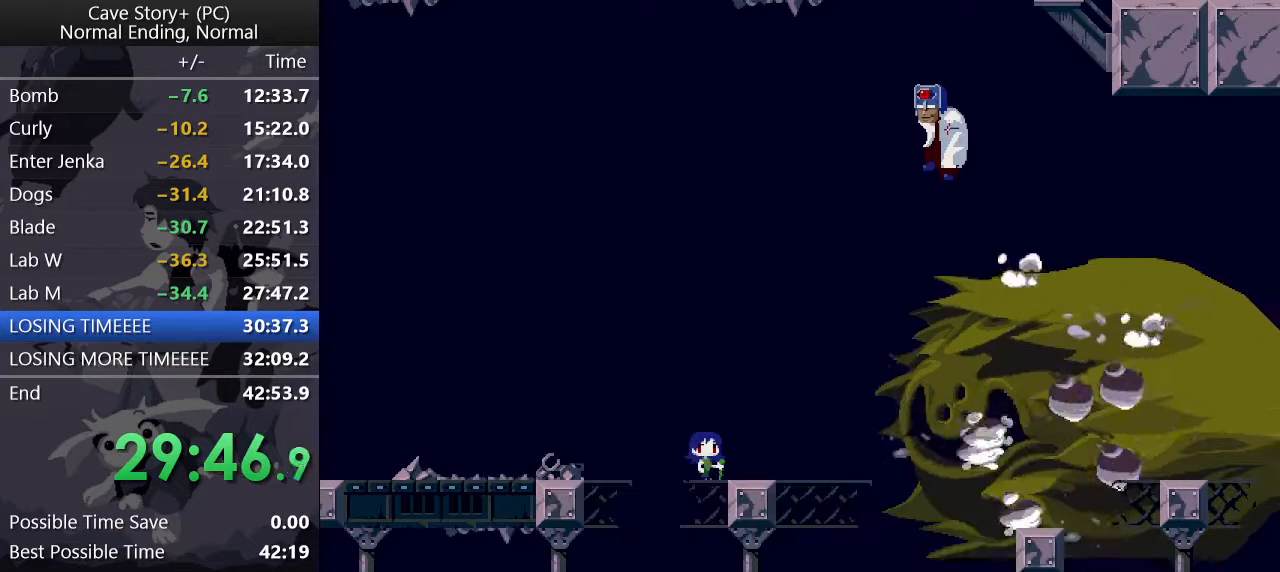
{"keys": ["right", "x", "z"], "events": [[100, "x", "down"], [150, "x", "up"], [183, "x", "down"], [233, "x", "up"], [283, "x", "down"], [333, "x", "up"], [383, "x", "down"], [417, "x", "up"], [467, "x", "down"]]}
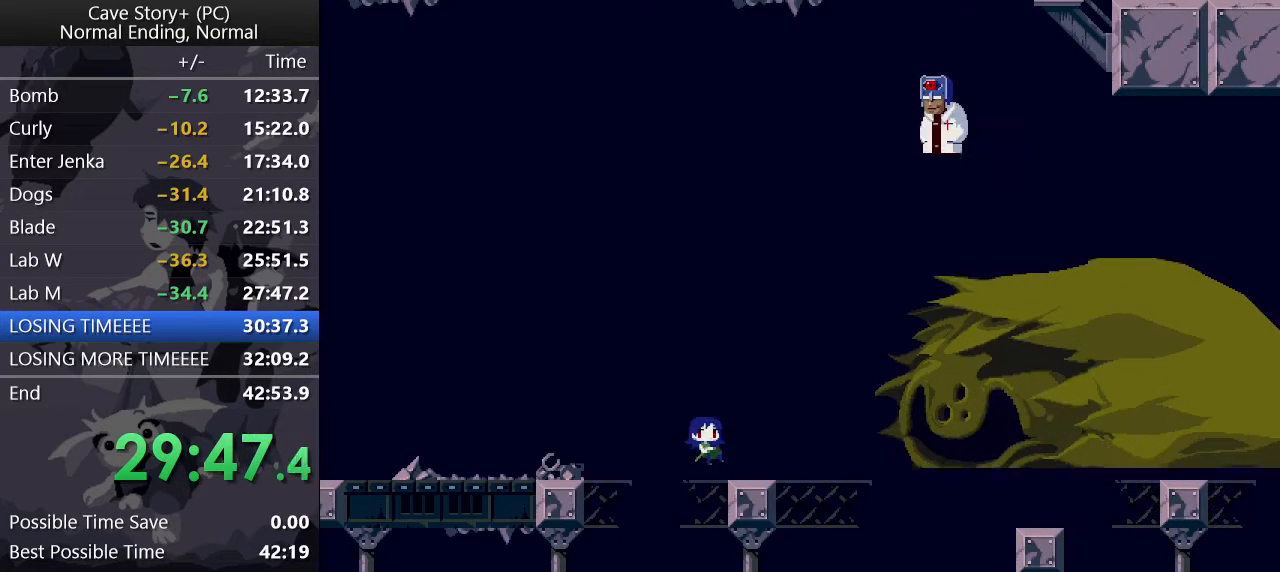
{"keys": ["right", "z"], "events": [[17, "x", "up"], [167, "x", "down"], [250, "x", "up"], [383, "x", "down"], [433, "x", "up"]]}
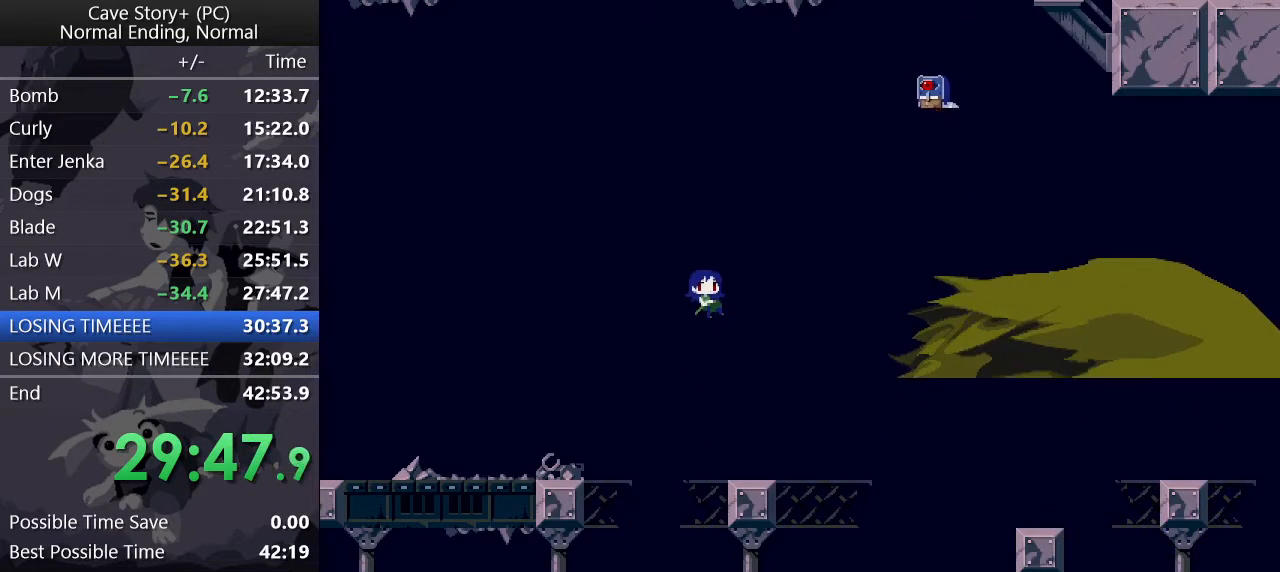
{"keys": ["z"], "events": [[83, "x", "down"], [167, "x", "up"], [217, "right", "up"]]}
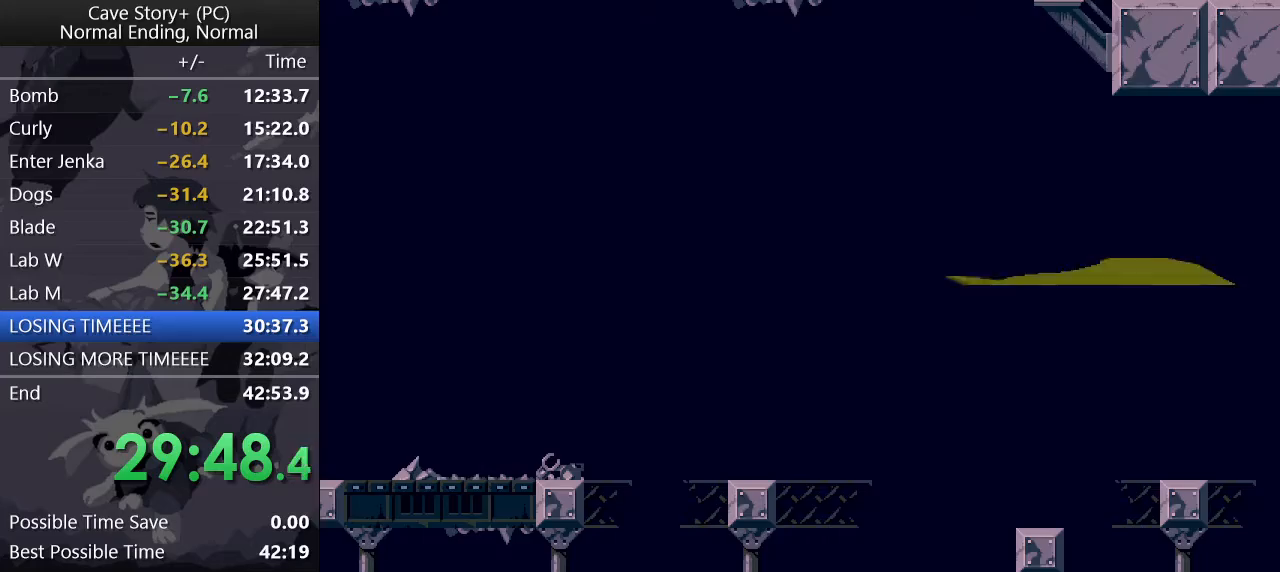
{"keys": ["z"], "events": []}
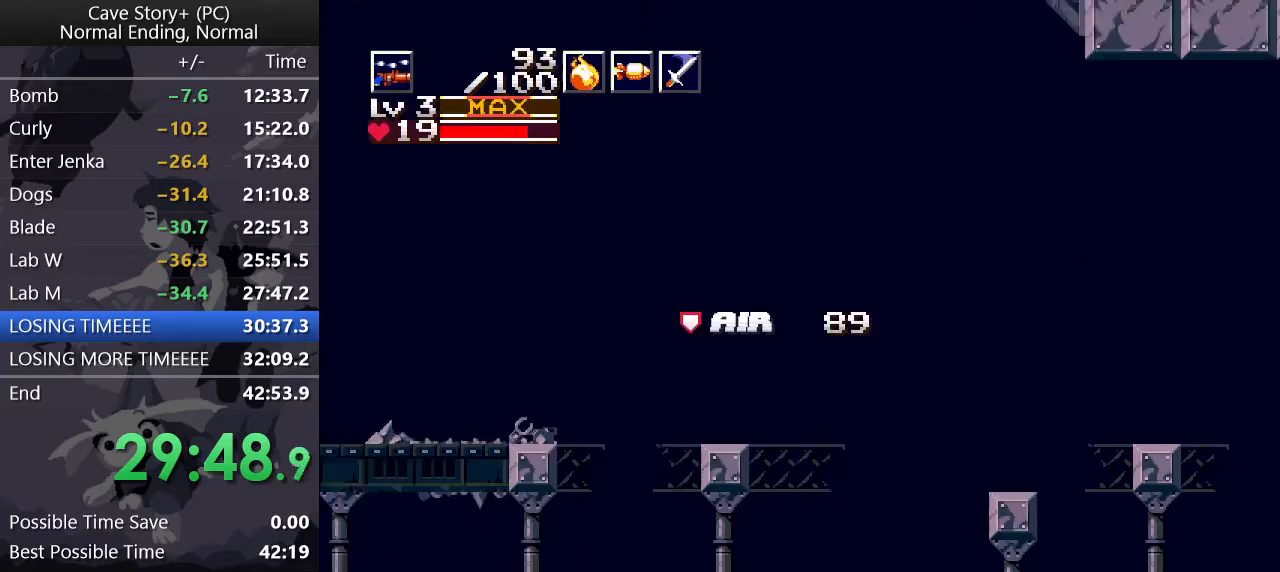
{"keys": ["z"], "events": []}
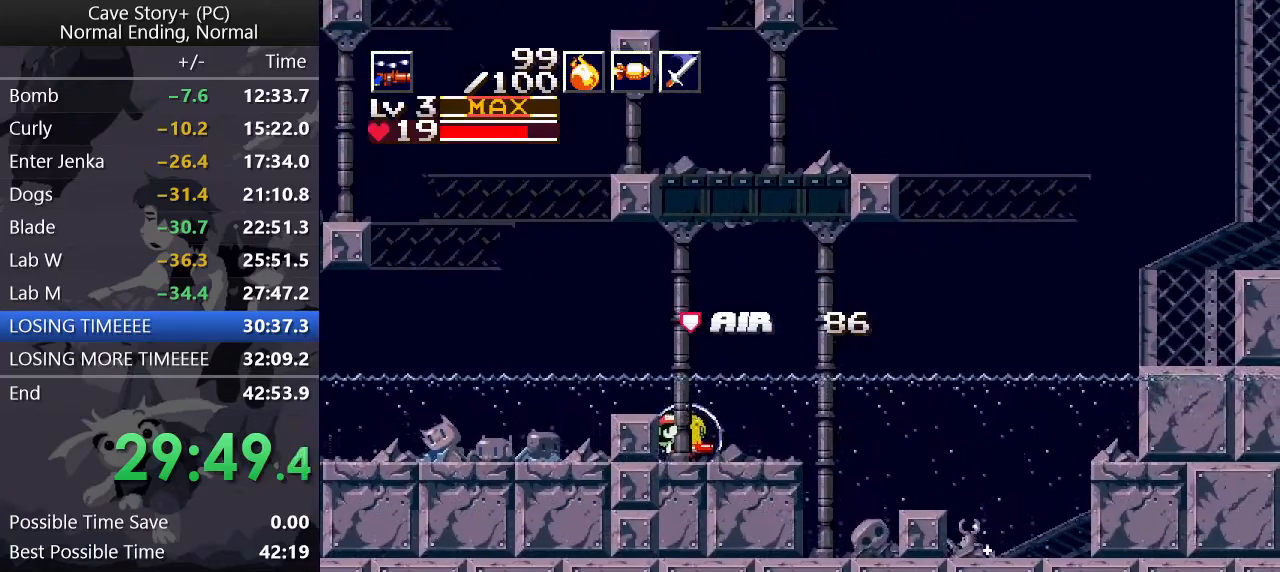
{"keys": ["z"], "events": []}
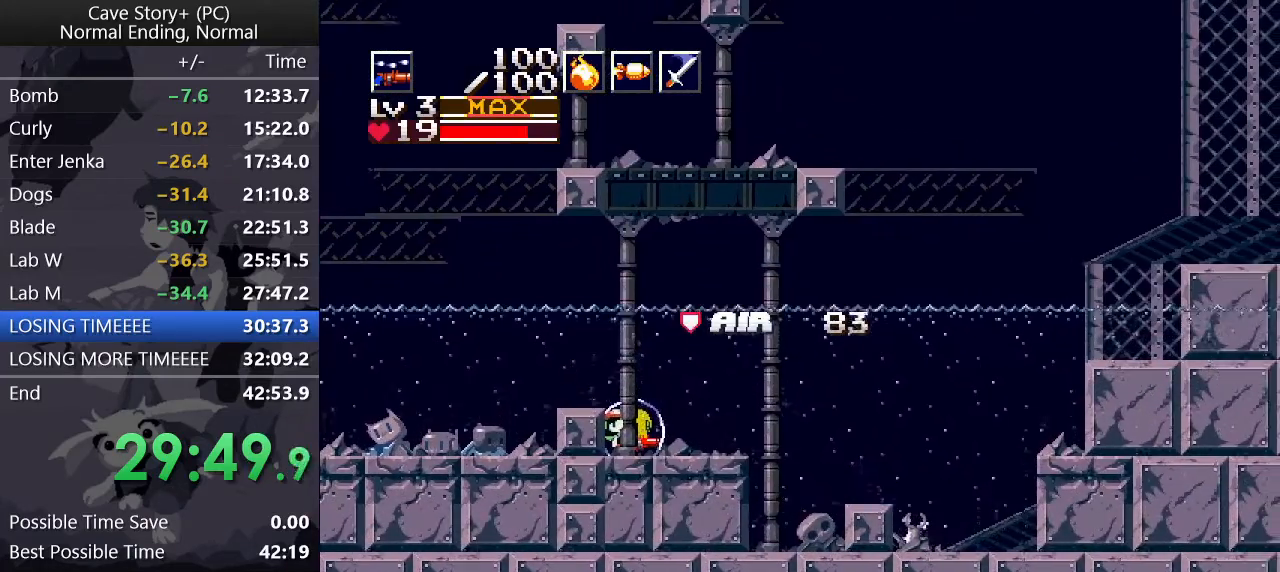
{"keys": [], "events": [[467, "z", "up"]]}
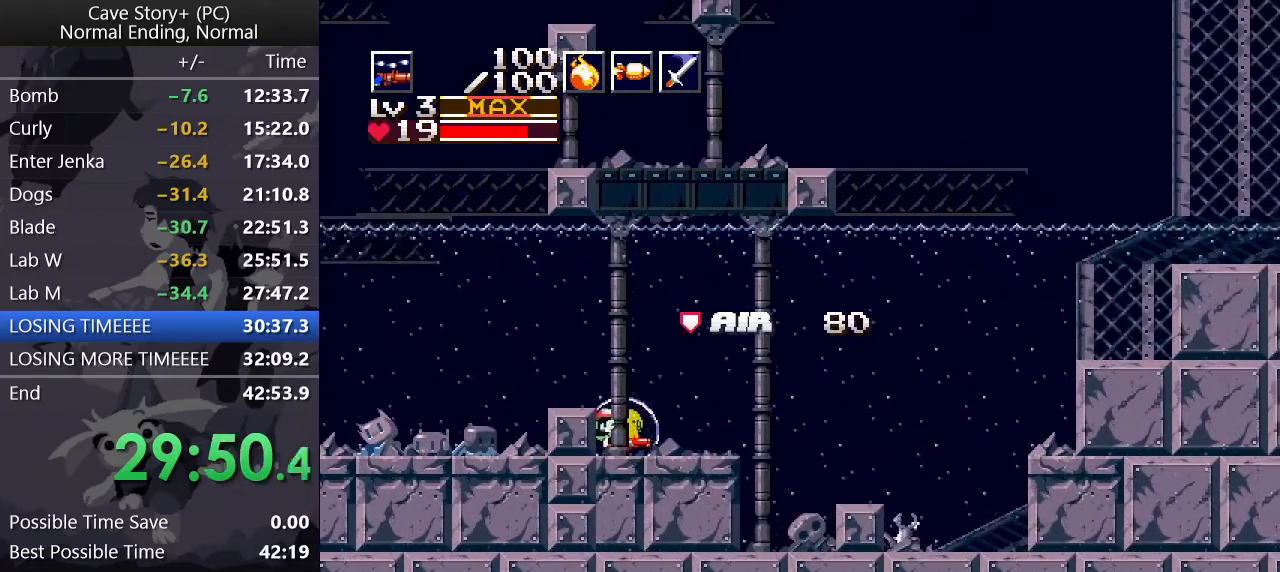
{"keys": [], "events": [[117, "left", "down"], [150, "z", "down"], [300, "z", "up"], [433, "left", "up"]]}
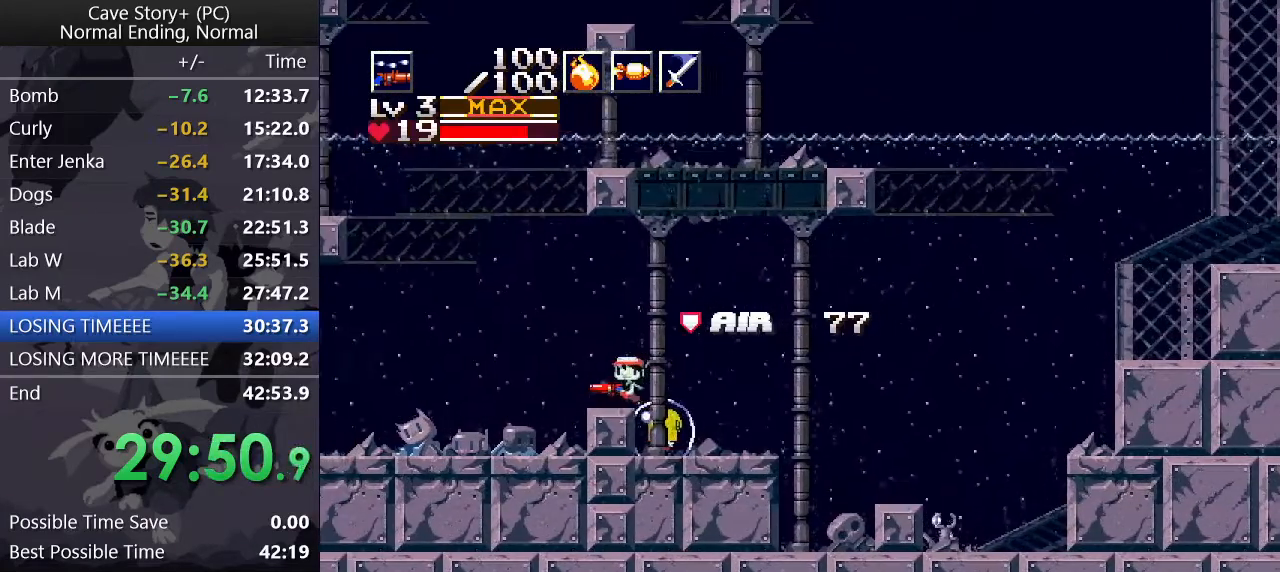
{"keys": [], "events": []}
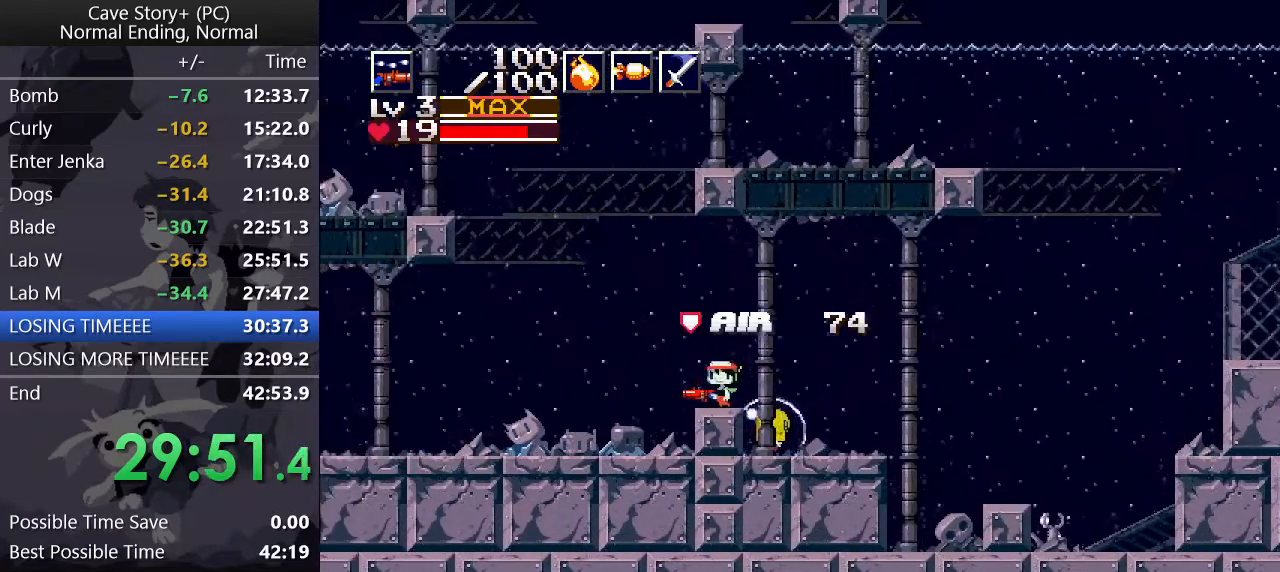
{"keys": ["down", "x", "z"], "events": [[233, "down", "down"], [233, "left", "down"], [367, "z", "down"], [417, "left", "up"], [417, "x", "down"]]}